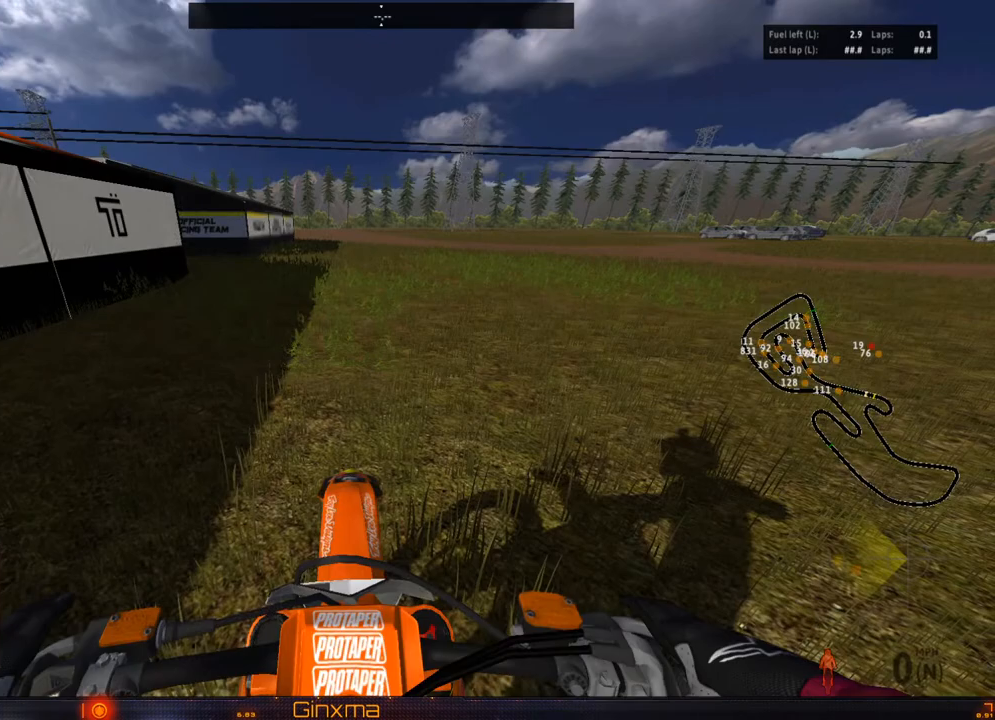
Gameplay with a controller (PlayStation layout); each line is a JSON object with the inputs held at the frame after it. "events" lists button and stick changes between this image and that frame as [ms after this image, input, new state], when the widget could be followed in between.
{"buttons": ["CROSS"], "left_stick": "left", "right_stick": "center", "events": [[83, "SQUARE", "down"], [183, "SQUARE", "up"], [283, "R2", "down"], [350, "left_stick", "left"], [400, "CROSS", "down"], [500, "R2", "up"]]}
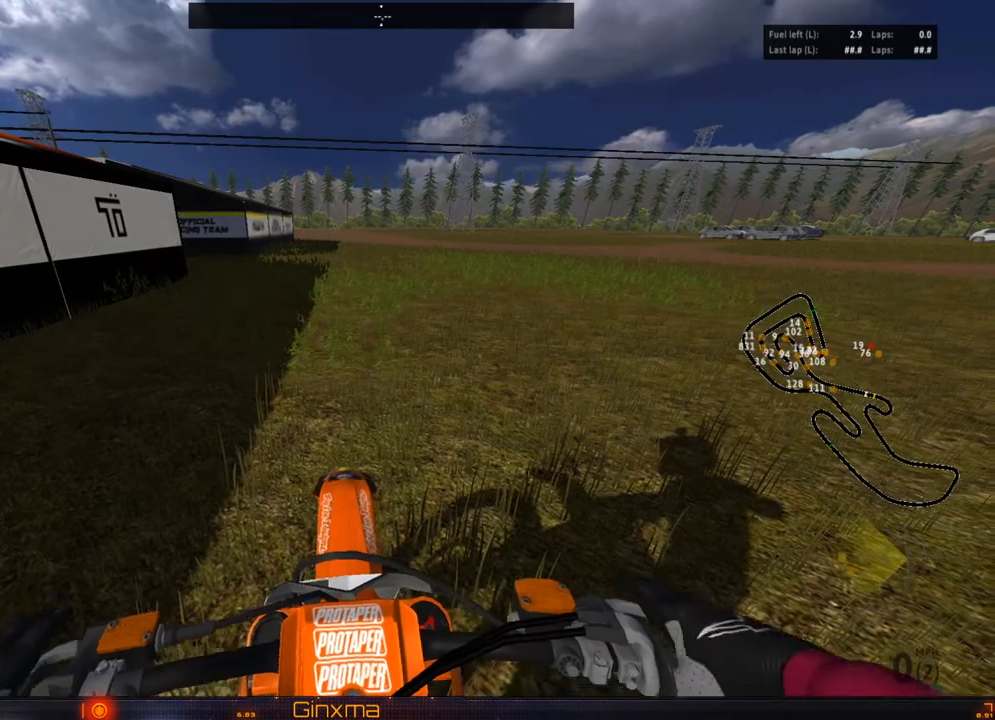
{"buttons": ["R2"], "left_stick": "left", "right_stick": "center", "events": [[33, "CROSS", "up"], [83, "R2", "down"], [217, "R2", "up"], [283, "R2", "down"]]}
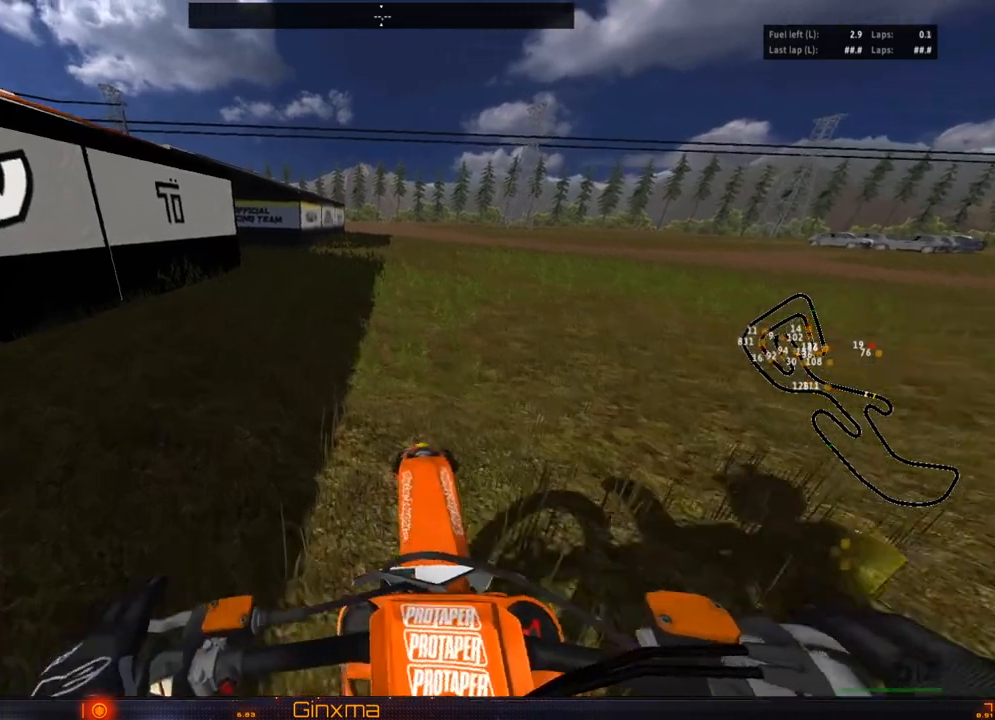
{"buttons": ["R2"], "left_stick": "center", "right_stick": "center", "events": [[150, "left_stick", "center"], [167, "R2", "up"], [200, "R2", "down"], [283, "left_stick", "left"], [467, "left_stick", "center"]]}
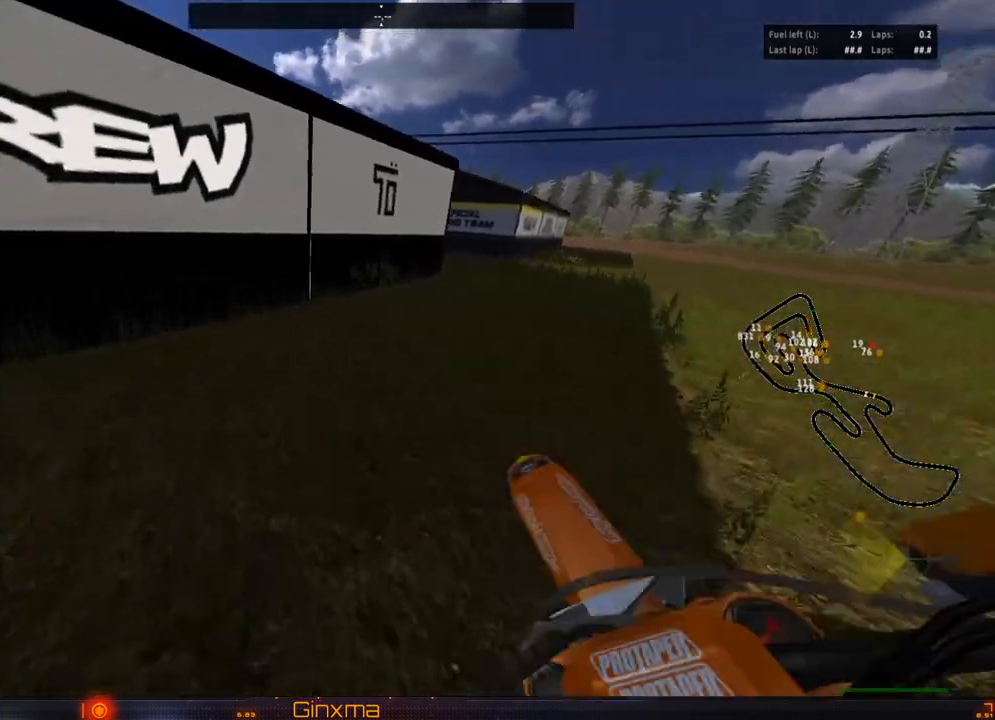
{"buttons": ["R2"], "left_stick": "center", "right_stick": "center", "events": [[317, "left_stick", "left"], [483, "left_stick", "center"]]}
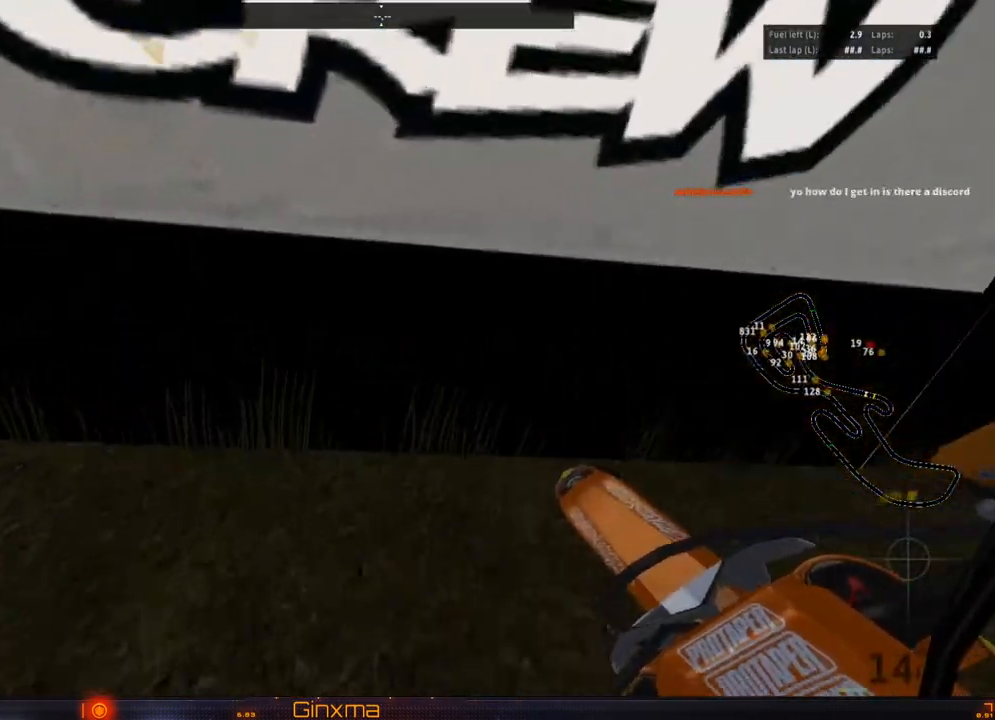
{"buttons": ["CROSS", "R2"], "left_stick": "right", "right_stick": "center", "events": [[450, "left_stick", "right"], [500, "CROSS", "down"]]}
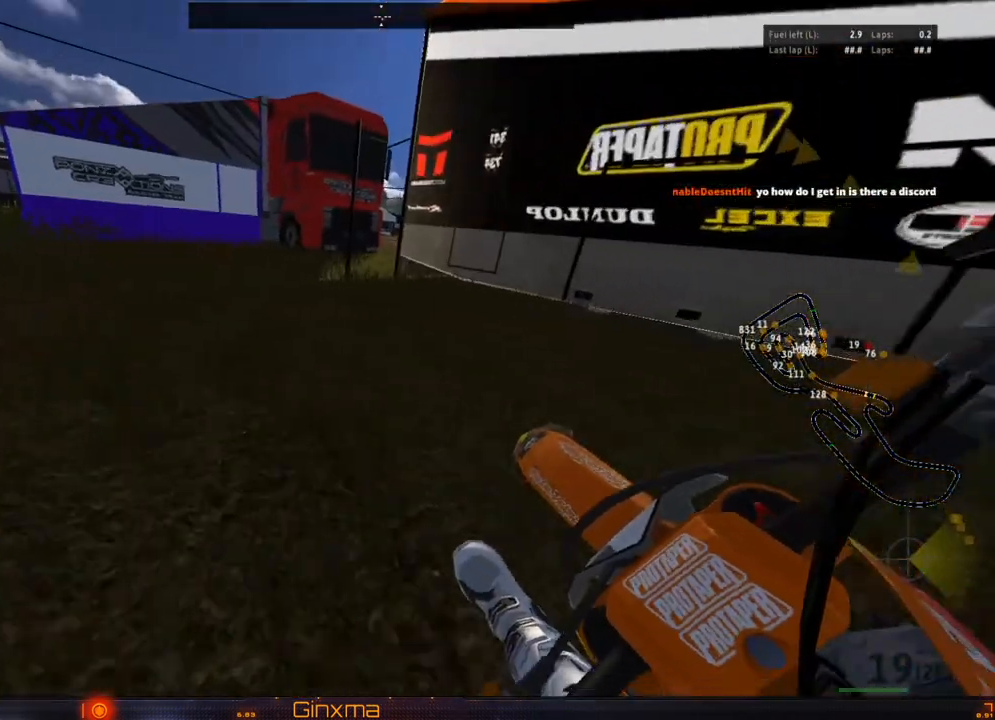
{"buttons": ["R2"], "left_stick": "center", "right_stick": "center", "events": [[100, "left_stick", "center"], [133, "CROSS", "up"], [233, "left_stick", "right"], [350, "left_stick", "center"]]}
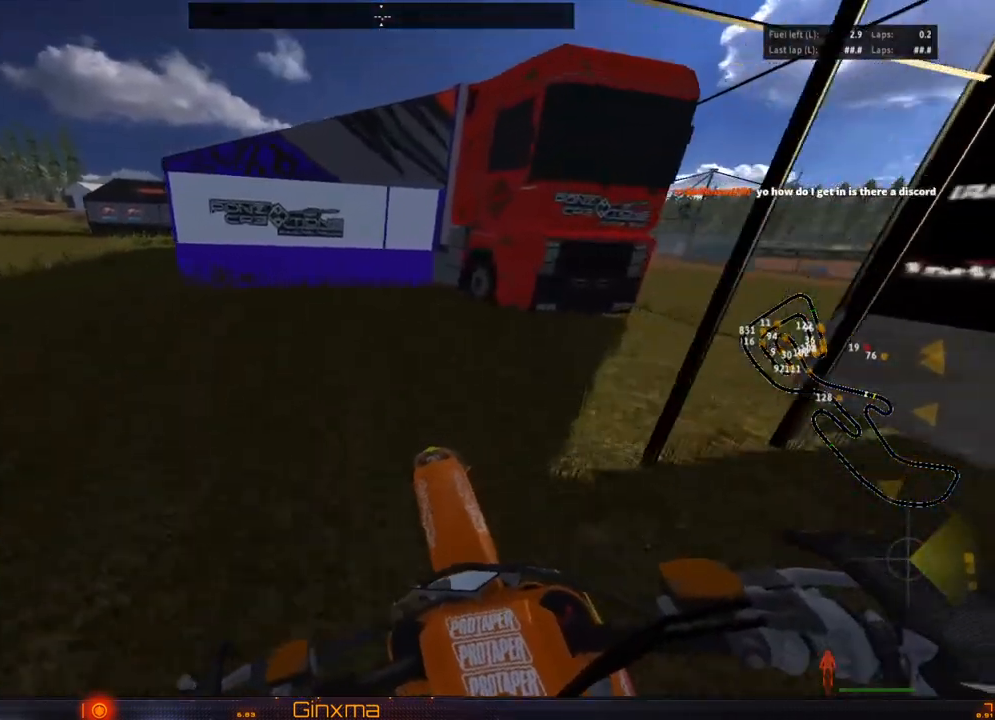
{"buttons": ["R2"], "left_stick": "center", "right_stick": "center", "events": [[117, "left_stick", "right"], [217, "left_stick", "center"], [333, "CROSS", "down"], [483, "CROSS", "up"]]}
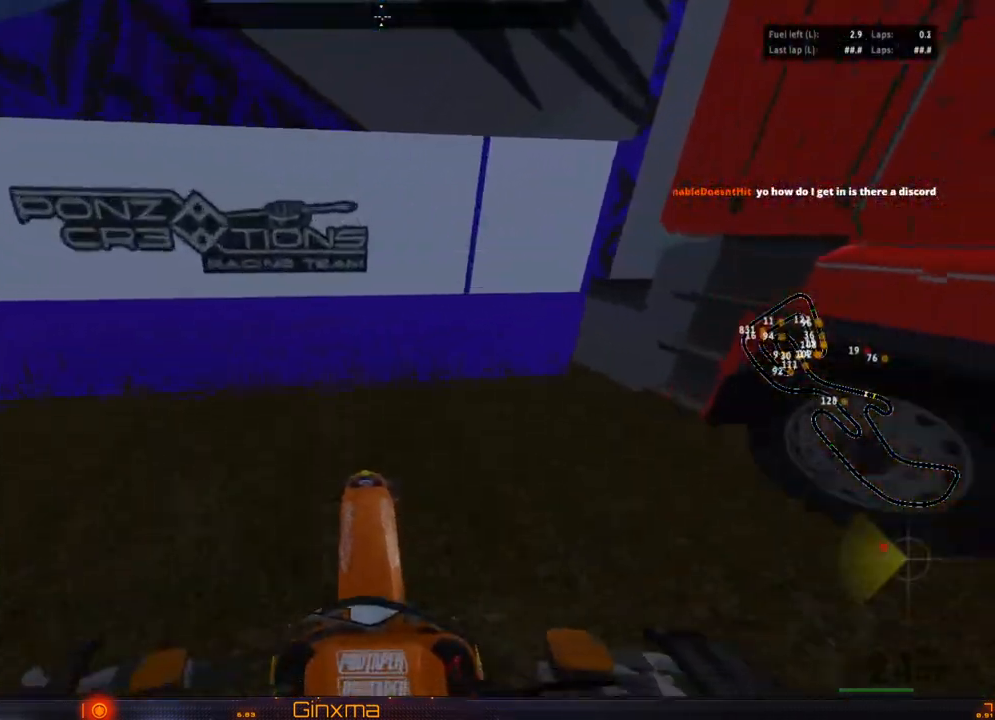
{"buttons": ["R2", "DPAD_LEFT"], "left_stick": "center", "right_stick": "center", "events": [[150, "DPAD_LEFT", "down"]]}
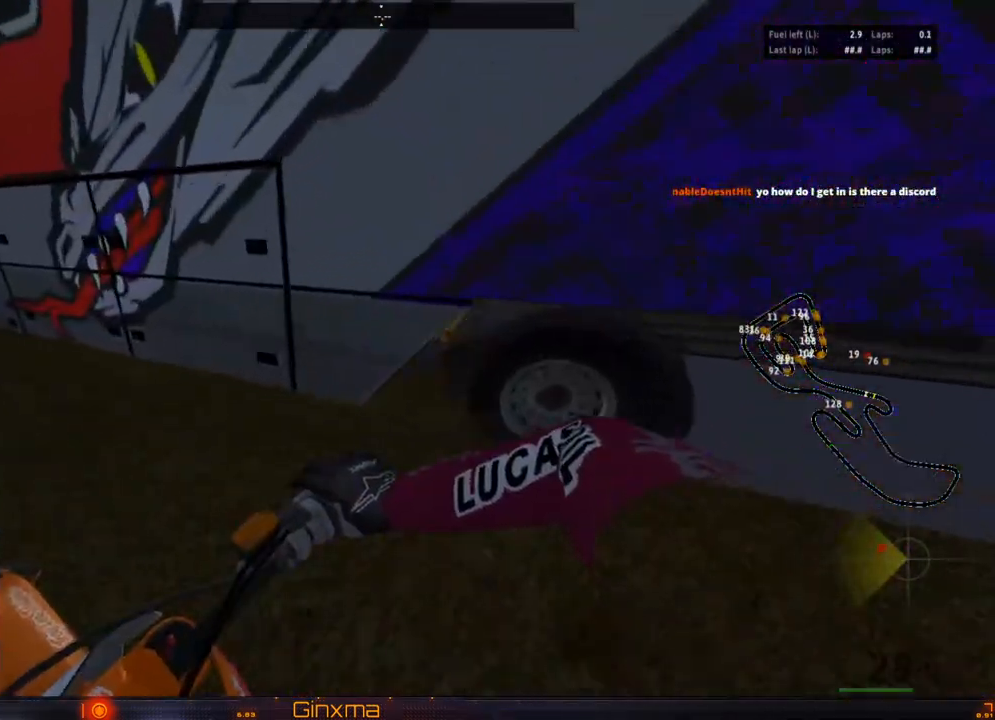
{"buttons": ["CROSS", "R2"], "left_stick": "center", "right_stick": "center", "events": [[67, "DPAD_LEFT", "up"], [400, "CROSS", "down"]]}
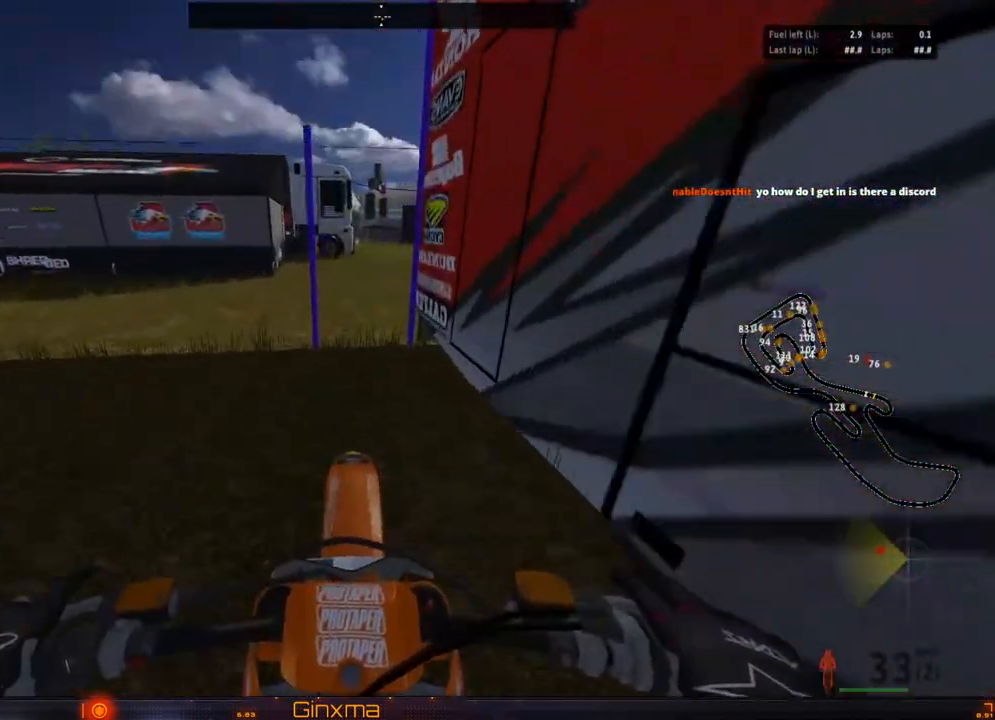
{"buttons": ["R2"], "left_stick": "left", "right_stick": "center", "events": [[50, "CROSS", "up"], [67, "left_stick", "left"], [167, "left_stick", "center"], [500, "left_stick", "left"]]}
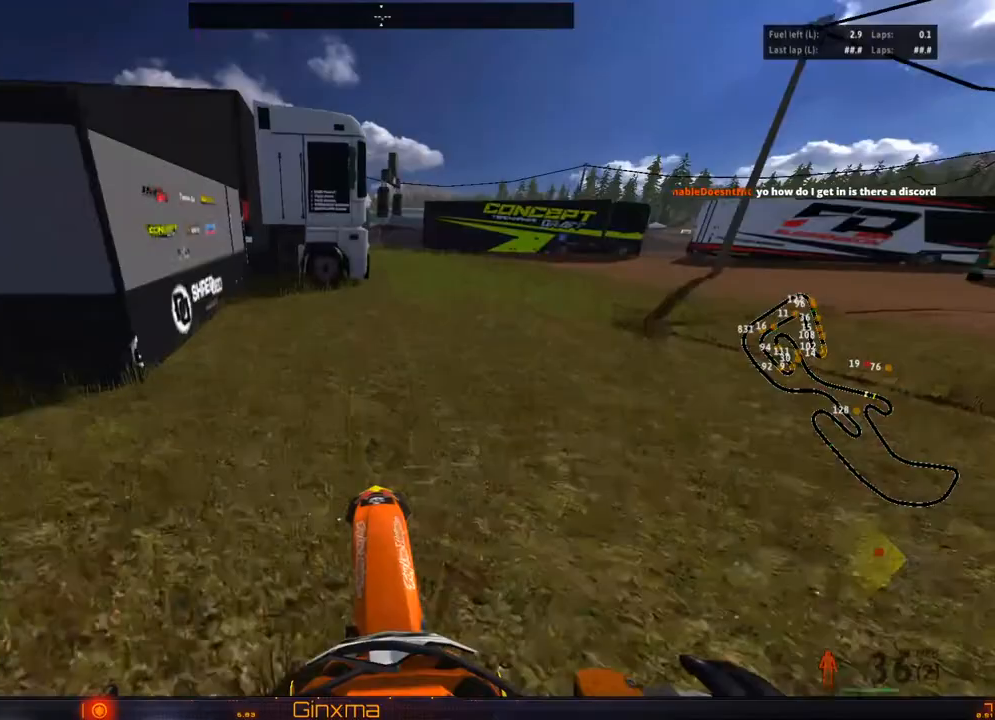
{"buttons": ["R2"], "left_stick": "center", "right_stick": "center", "events": [[100, "left_stick", "center"], [317, "left_stick", "right"], [467, "left_stick", "center"]]}
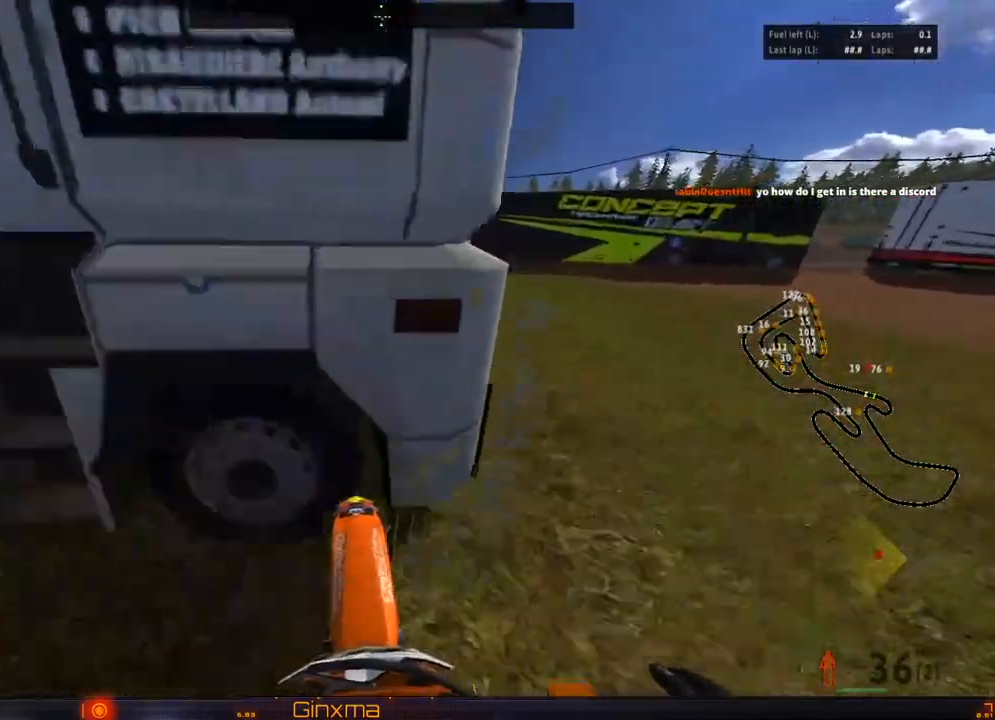
{"buttons": ["R2"], "left_stick": "center", "right_stick": "center", "events": []}
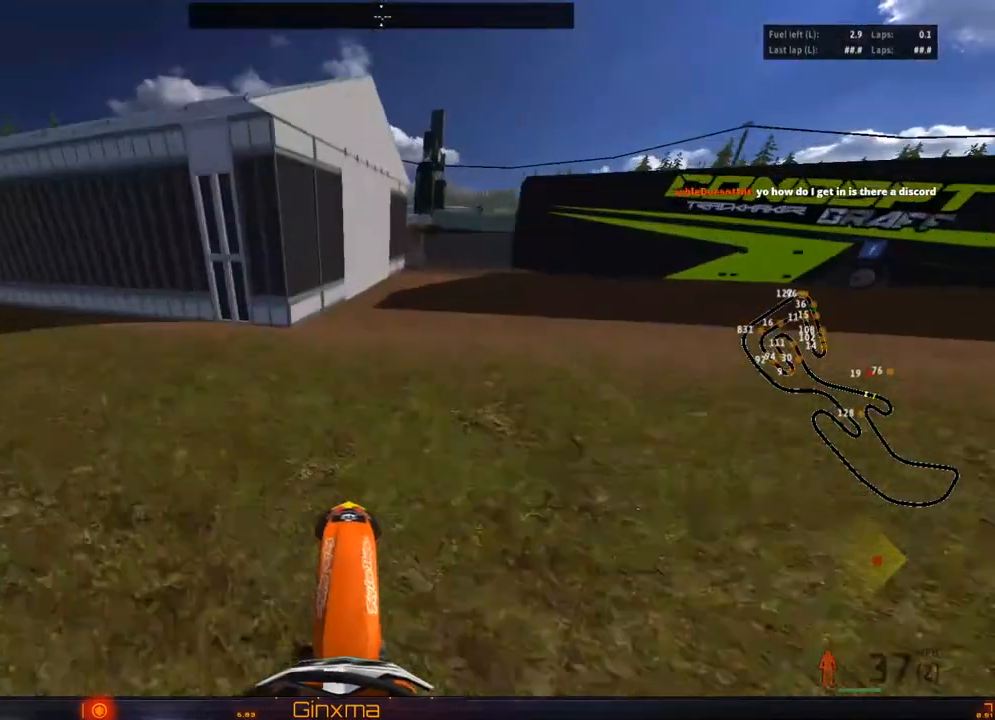
{"buttons": ["R2"], "left_stick": "up", "right_stick": "center", "events": [[183, "CROSS", "down"], [300, "CROSS", "up"], [317, "left_stick", "up"]]}
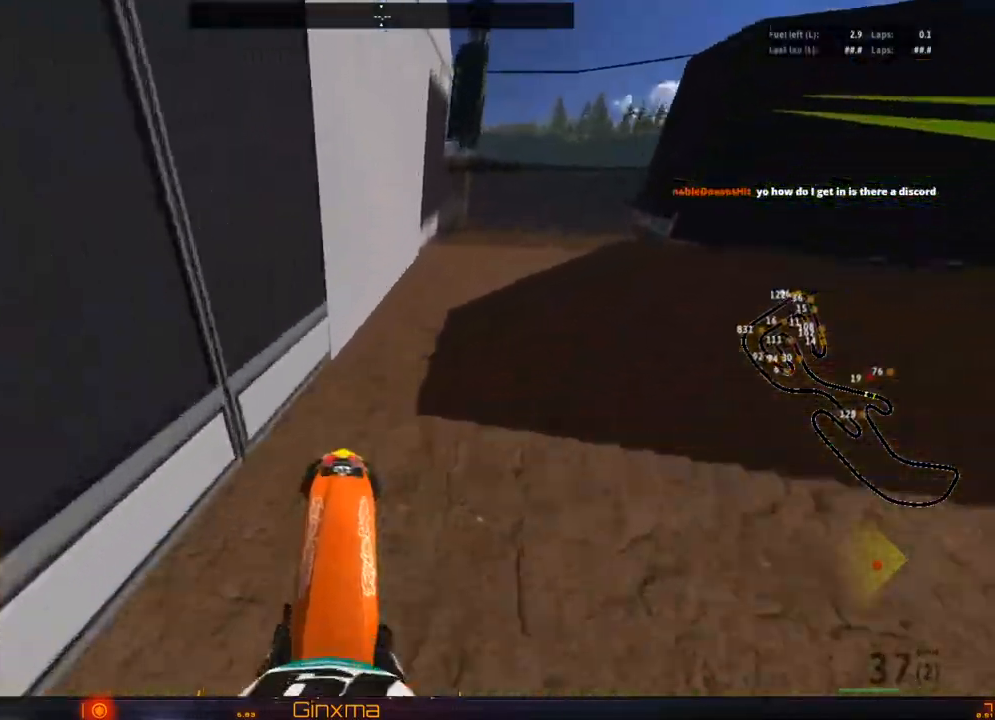
{"buttons": [], "left_stick": "down-left", "right_stick": "center", "events": [[33, "CROSS", "down"], [167, "left_stick", "center"], [200, "CROSS", "up"], [283, "left_stick", "down"], [367, "left_stick", "down-left"], [450, "R2", "up"]]}
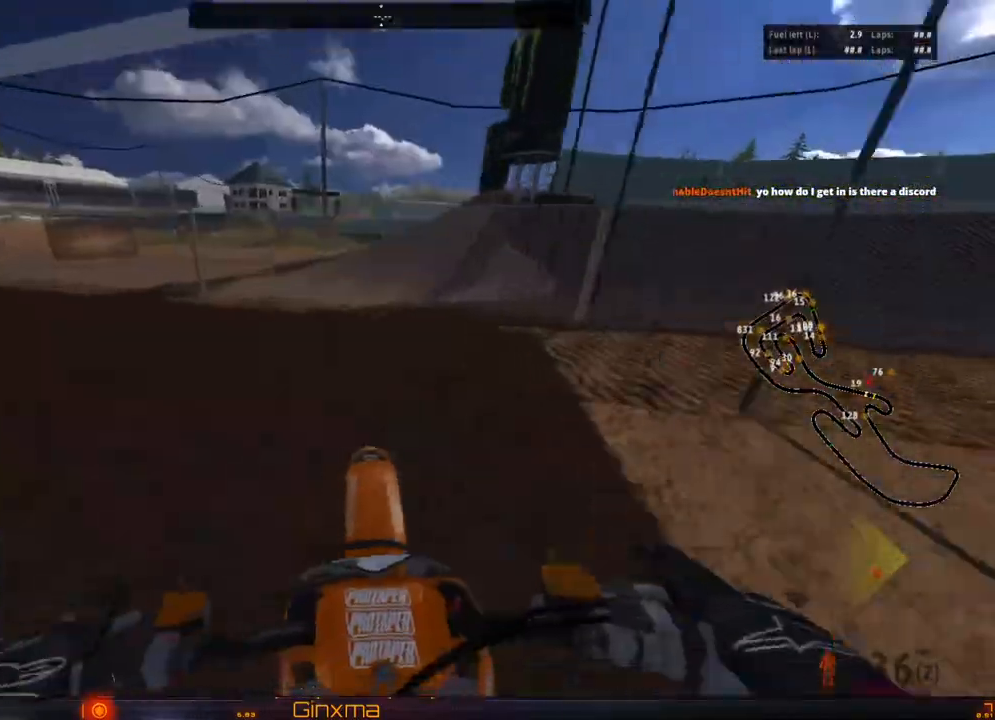
{"buttons": ["CROSS"], "left_stick": "right", "right_stick": "center", "events": [[150, "L2", "down"], [250, "left_stick", "left"], [367, "L2", "up"], [400, "left_stick", "center"], [467, "left_stick", "right"], [500, "CROSS", "down"]]}
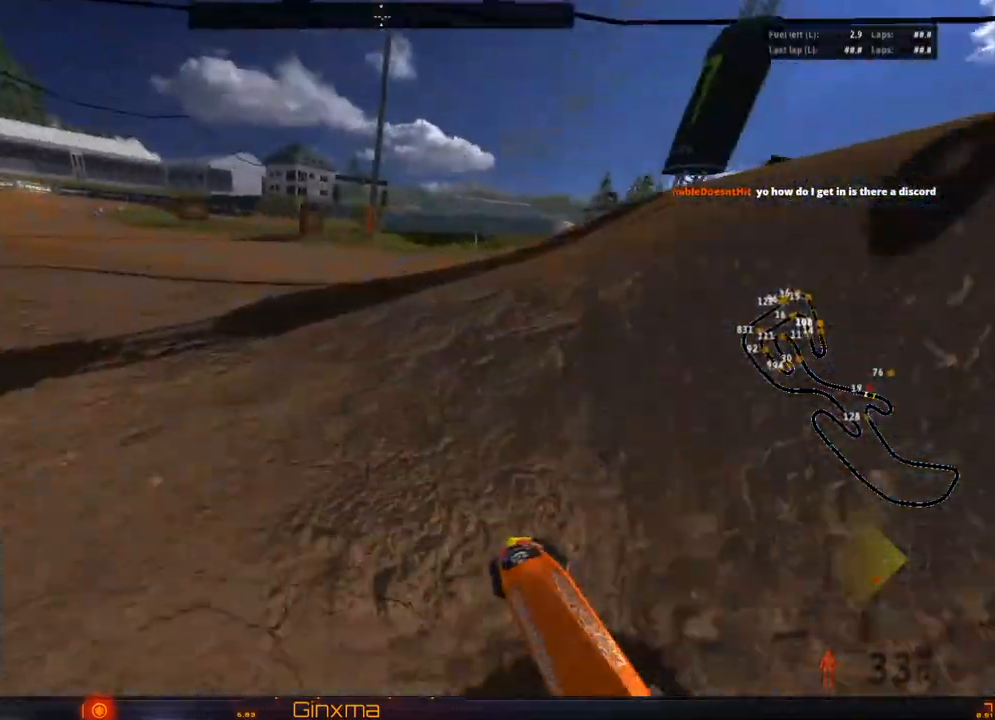
{"buttons": [], "left_stick": "right", "right_stick": "center", "events": [[67, "R2", "down"], [117, "R2", "up"], [150, "left_stick", "down-right"], [350, "left_stick", "right"], [500, "CROSS", "up"]]}
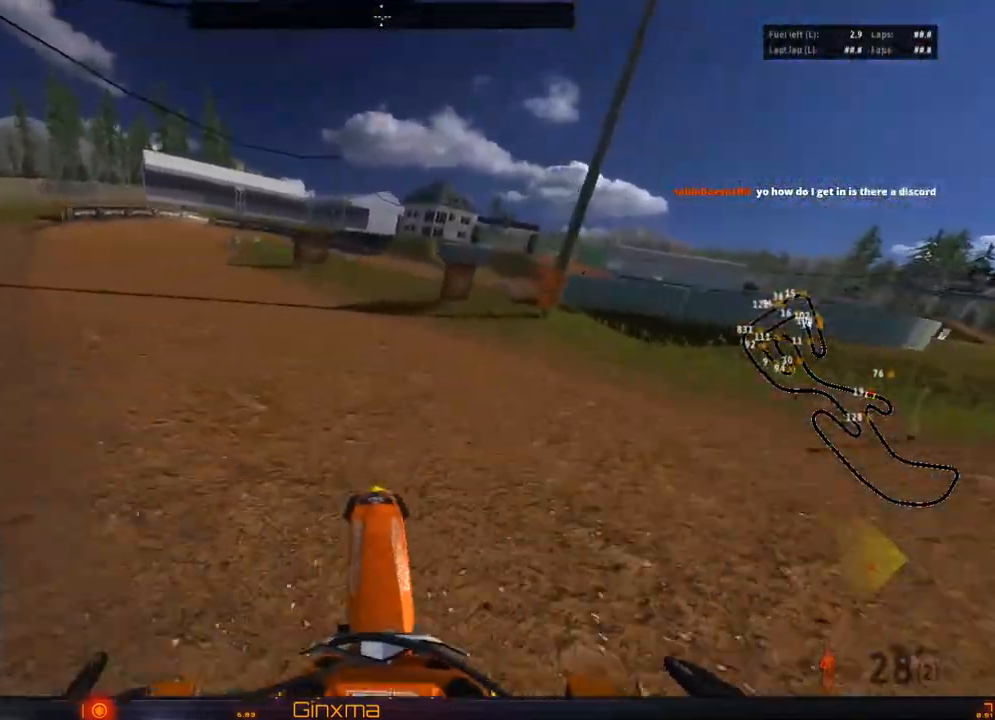
{"buttons": ["R2"], "left_stick": "down-right", "right_stick": "center", "events": [[117, "CROSS", "down"], [183, "R2", "down"], [267, "CROSS", "up"], [283, "left_stick", "center"], [383, "left_stick", "down-right"]]}
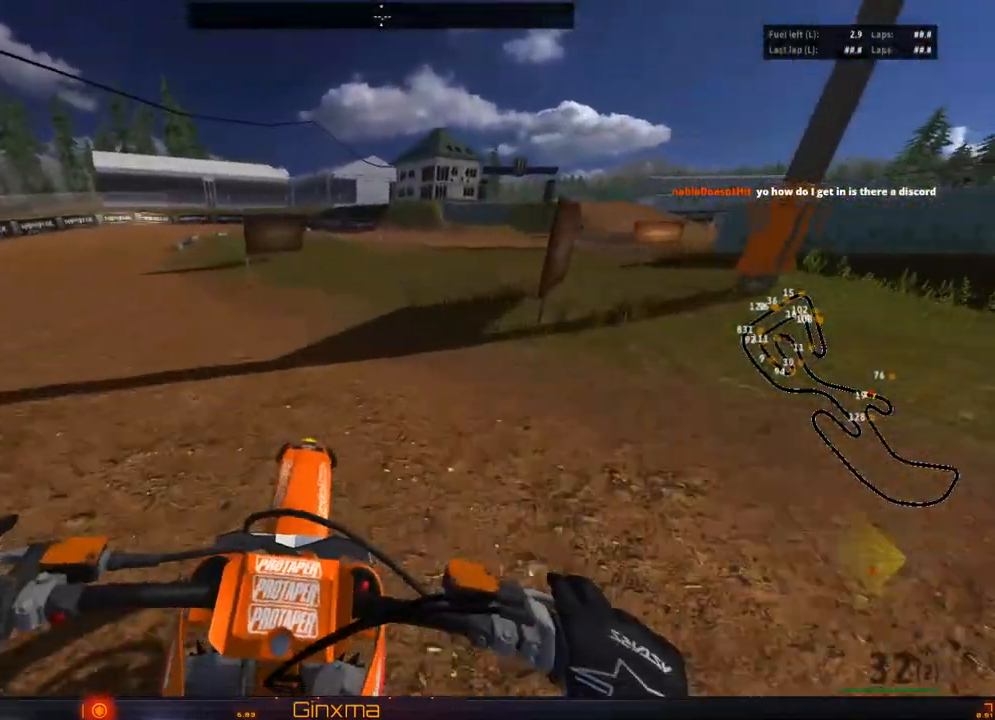
{"buttons": ["L2"], "left_stick": "down", "right_stick": "center", "events": [[17, "left_stick", "center"], [100, "R2", "up"], [200, "CROSS", "down"], [317, "left_stick", "down"], [333, "CROSS", "up"], [400, "L2", "down"]]}
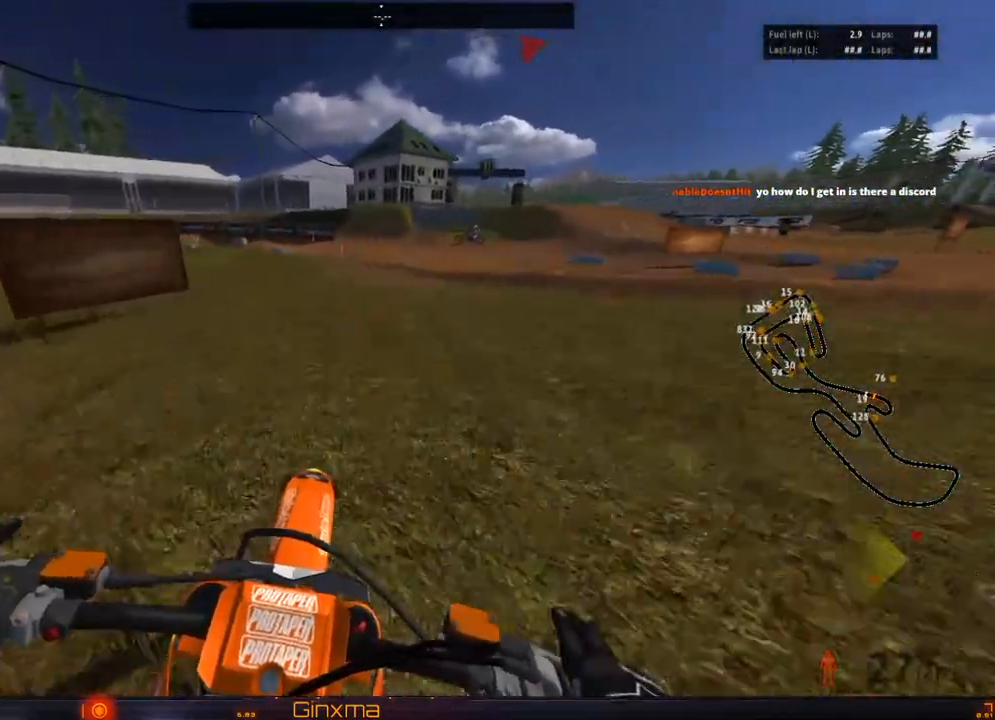
{"buttons": [], "left_stick": "left", "right_stick": "center", "events": [[33, "L2", "up"], [117, "R2", "down"], [217, "left_stick", "left"], [300, "left_stick", "down-left"], [417, "left_stick", "left"], [483, "R2", "up"]]}
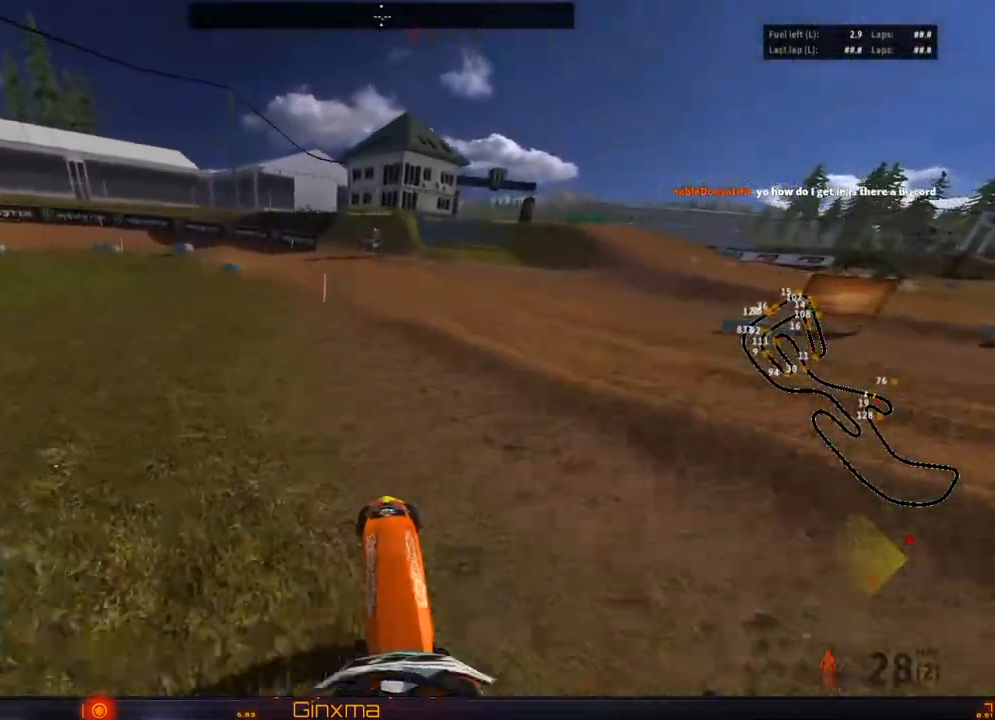
{"buttons": [], "left_stick": "left", "right_stick": "center", "events": [[17, "R2", "down"], [50, "left_stick", "center"], [367, "R2", "up"], [467, "left_stick", "left"]]}
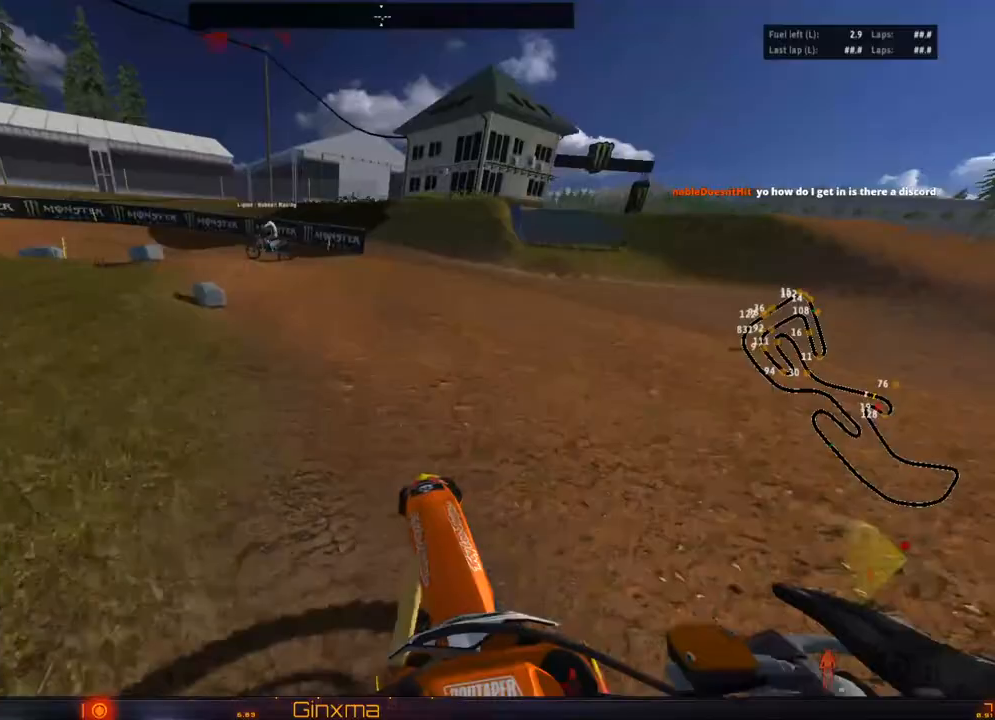
{"buttons": ["R2"], "left_stick": "center", "right_stick": "center", "events": [[17, "R2", "down"], [67, "CROSS", "down"], [100, "R2", "up"], [117, "left_stick", "center"], [233, "left_stick", "left"], [267, "CROSS", "up"], [267, "R2", "down"], [333, "left_stick", "center"]]}
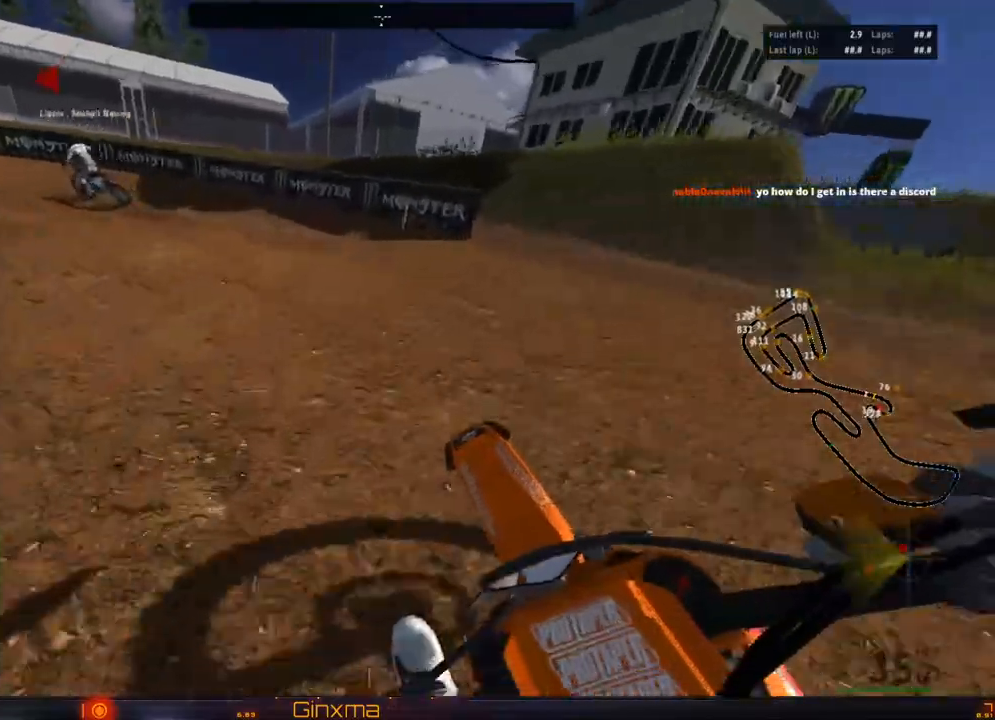
{"buttons": [], "left_stick": "center", "right_stick": "center", "events": [[167, "R2", "up"], [217, "left_stick", "left"], [467, "left_stick", "center"]]}
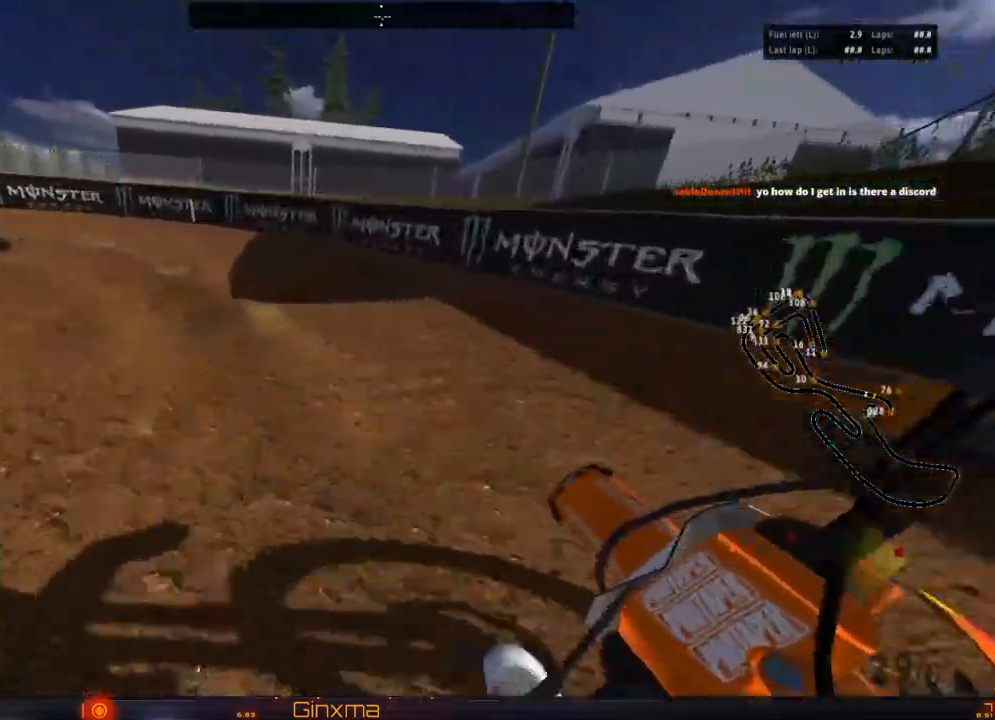
{"buttons": ["R2"], "left_stick": "center", "right_stick": "center", "events": [[133, "left_stick", "left"], [250, "R2", "down"], [250, "left_stick", "center"], [400, "R2", "up"], [450, "R2", "down"]]}
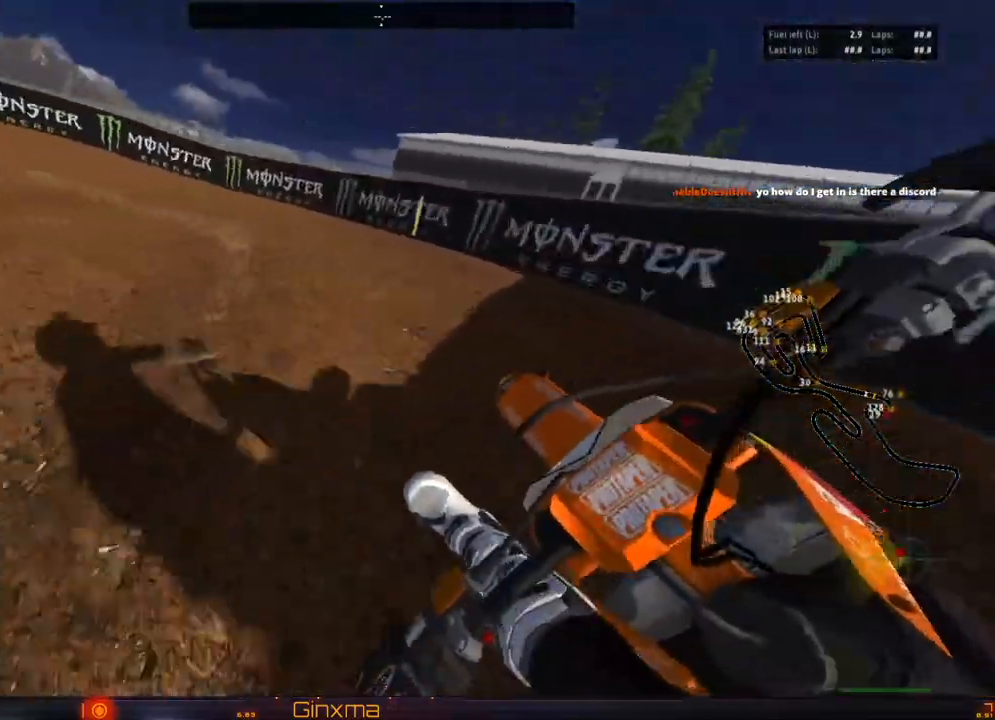
{"buttons": ["R2"], "left_stick": "center", "right_stick": "center", "events": [[267, "R2", "up"], [317, "R2", "down"]]}
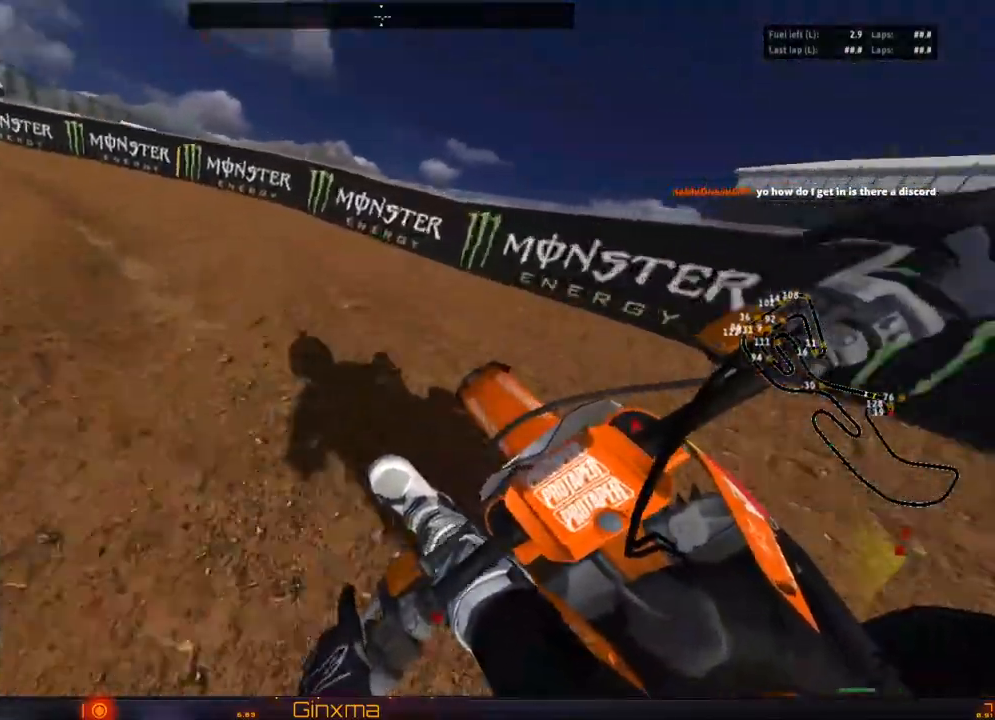
{"buttons": ["R2"], "left_stick": "left", "right_stick": "center", "events": [[17, "left_stick", "left"], [50, "R2", "up"], [100, "R2", "down"], [217, "left_stick", "center"], [233, "R2", "up"], [383, "left_stick", "left"], [433, "R2", "down"]]}
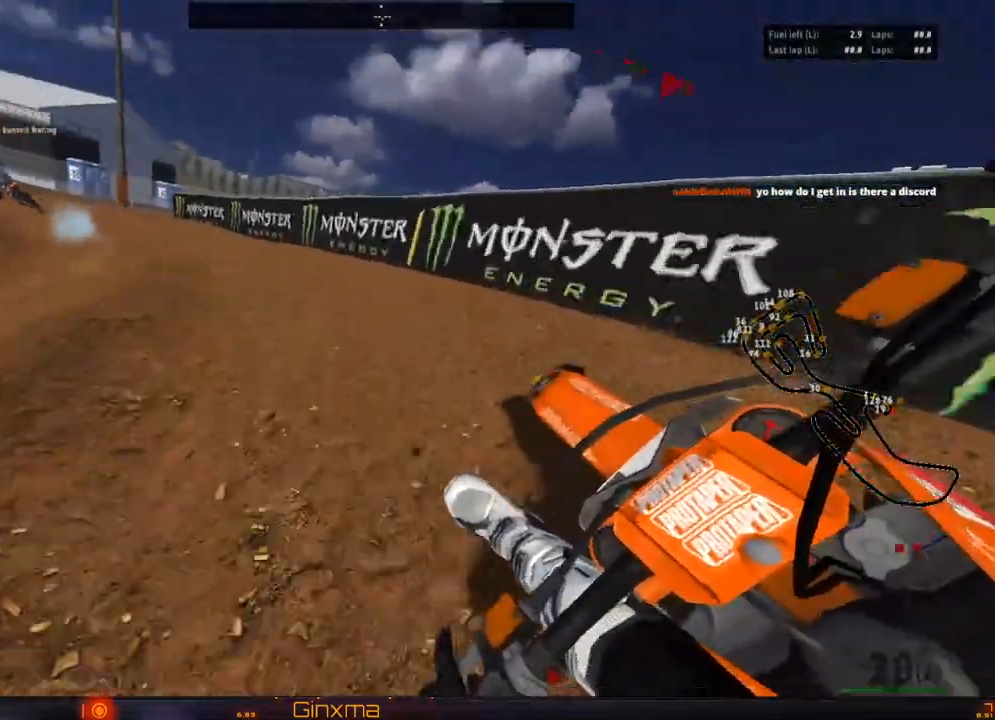
{"buttons": ["R2"], "left_stick": "center", "right_stick": "center", "events": [[17, "left_stick", "center"], [67, "R2", "up"], [117, "R2", "down"], [283, "left_stick", "right"], [483, "left_stick", "center"]]}
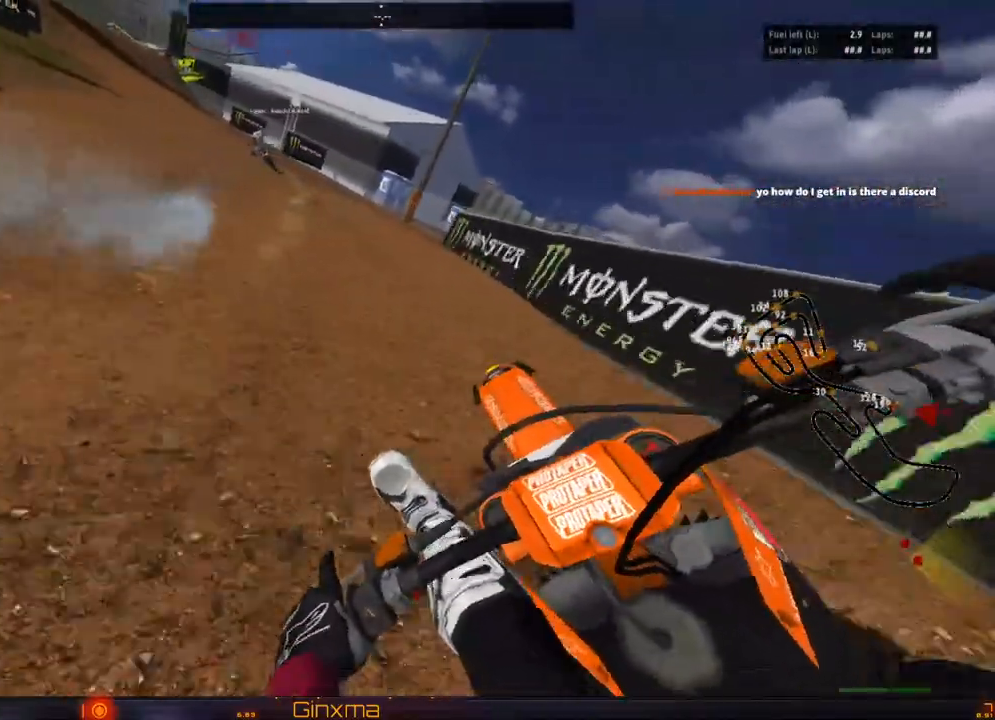
{"buttons": ["R2"], "left_stick": "center", "right_stick": "center", "events": [[250, "left_stick", "right"], [367, "left_stick", "center"]]}
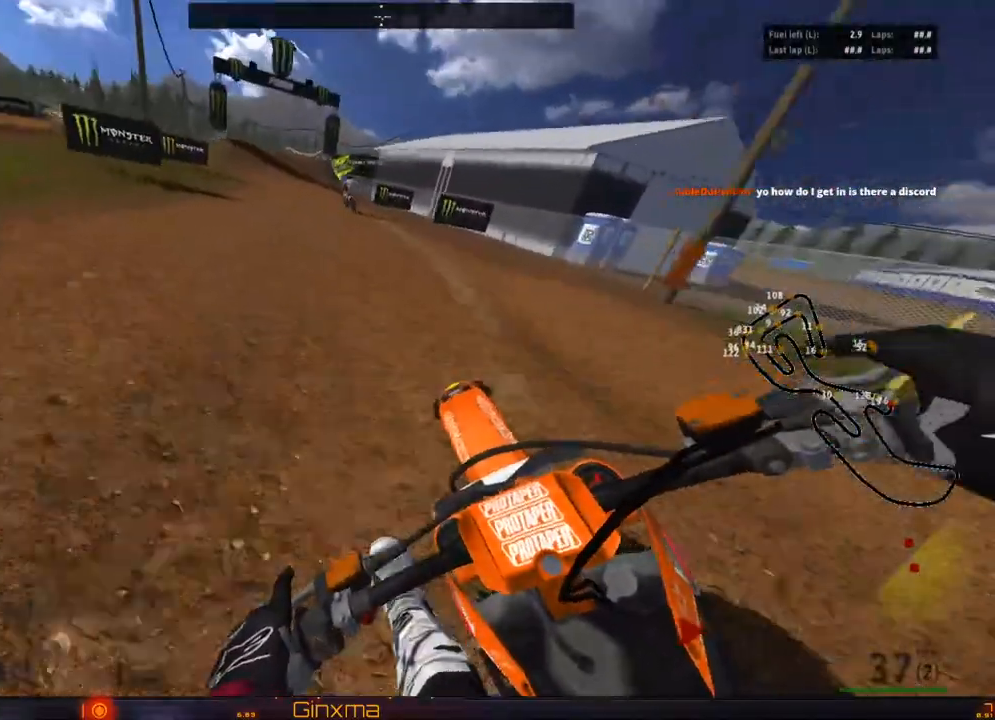
{"buttons": ["R2"], "left_stick": "center", "right_stick": "center", "events": [[83, "left_stick", "right"], [167, "left_stick", "center"], [317, "left_stick", "left"], [367, "SQUARE", "down"], [417, "left_stick", "center"], [500, "SQUARE", "up"]]}